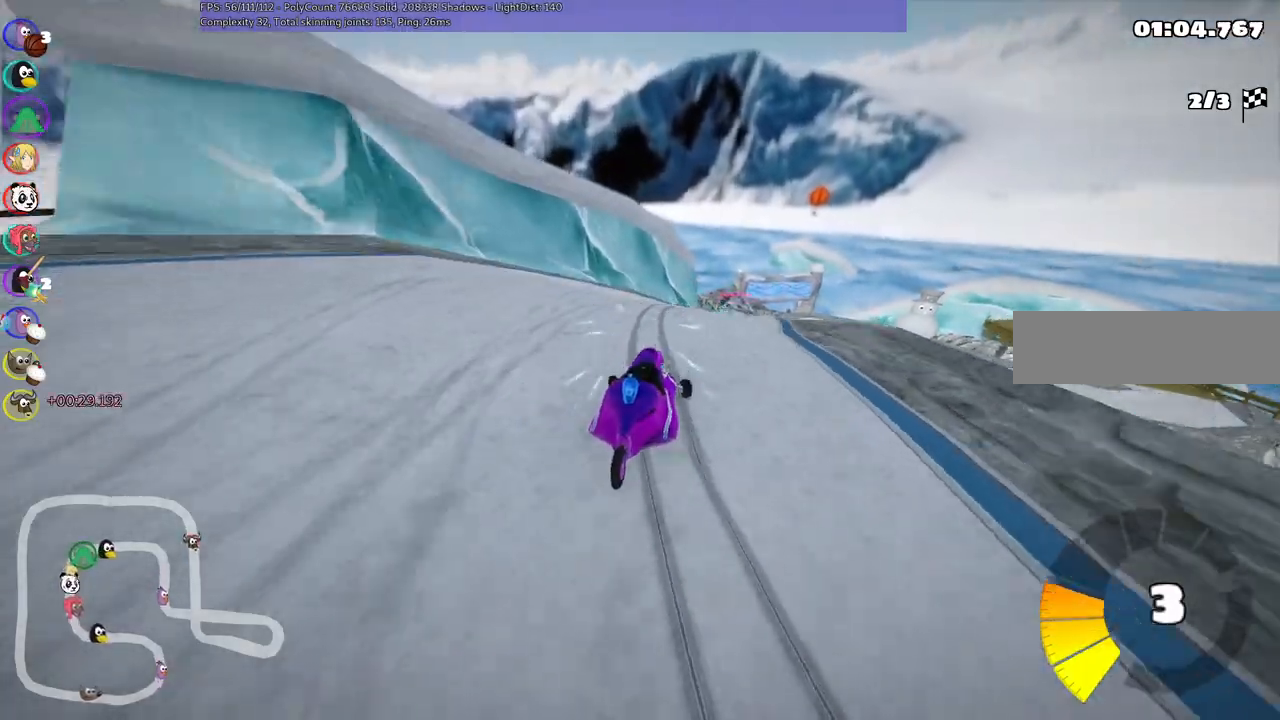
Gameplay with keyboard; each line is a JSON object with the keys held at the frame after it. "events" lists presses ("down") and releases ("up") of ".", "alt_r", "b", "c", "comma", "ctrl_r", "d", "down", "f", "g", "h", "j", "k", "l", "left", "m", "n", "quote", "return", "right", "semicolon", "shift_r", "space", "super", "up" and "v" between this image and that frame as [ms after this image, input, new state], when the widget could be followed in between. No other keys are recorded. Mouse input is not recorded. Not read: /.
{"keys": ["left", "m", "right", "up"], "events": [[450, "right", "down"]]}
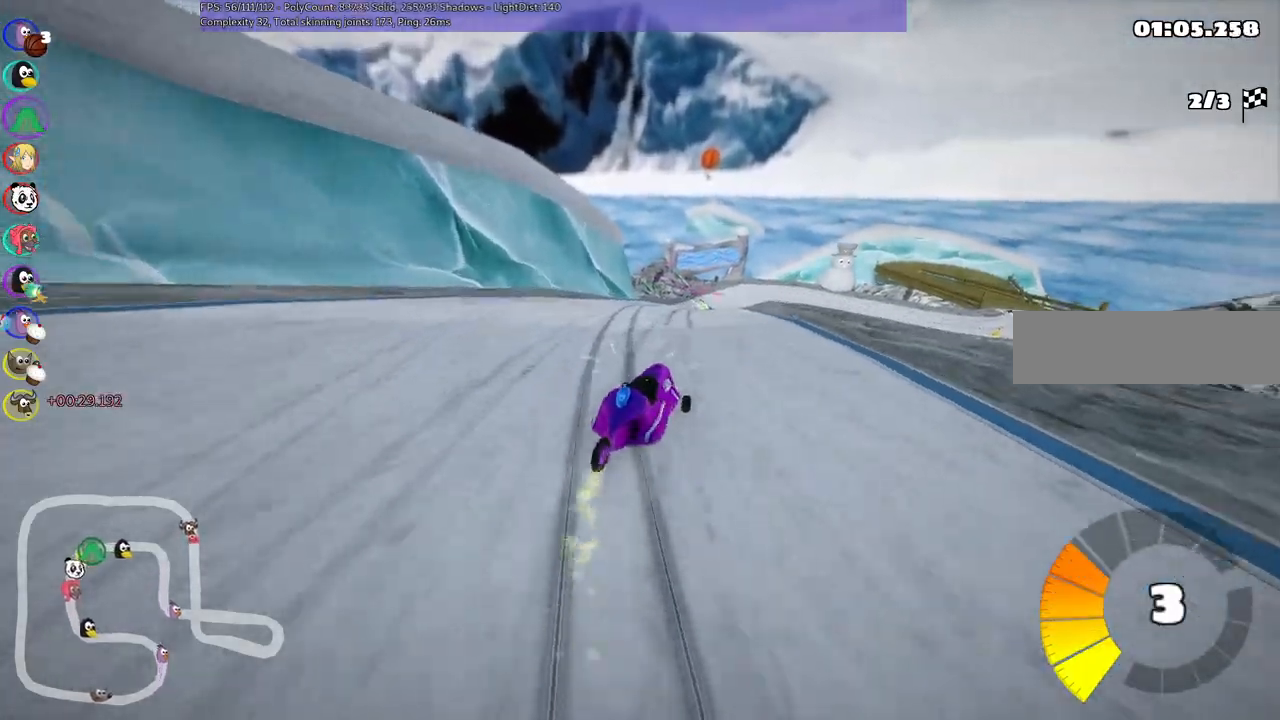
{"keys": ["n", "up"], "events": [[50, "right", "up"], [367, "n", "down"], [417, "m", "up"], [467, "left", "up"]]}
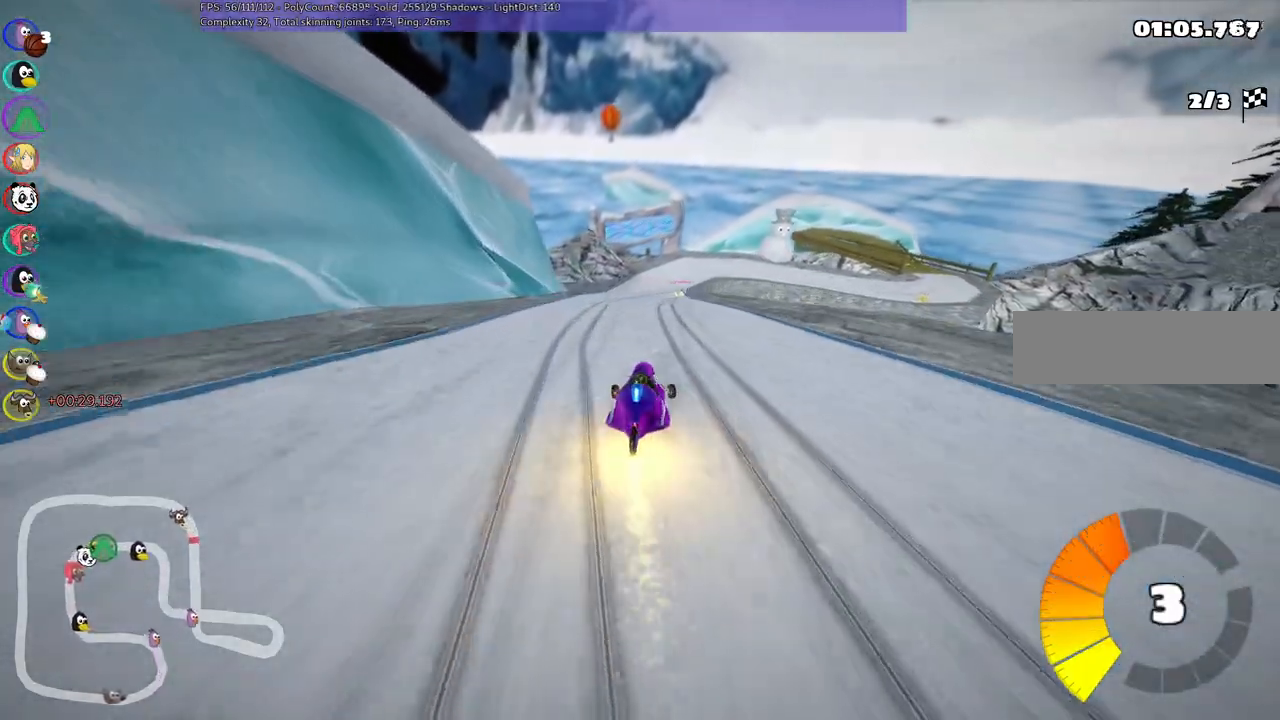
{"keys": ["left", "up"], "events": [[167, "n", "up"], [433, "left", "down"]]}
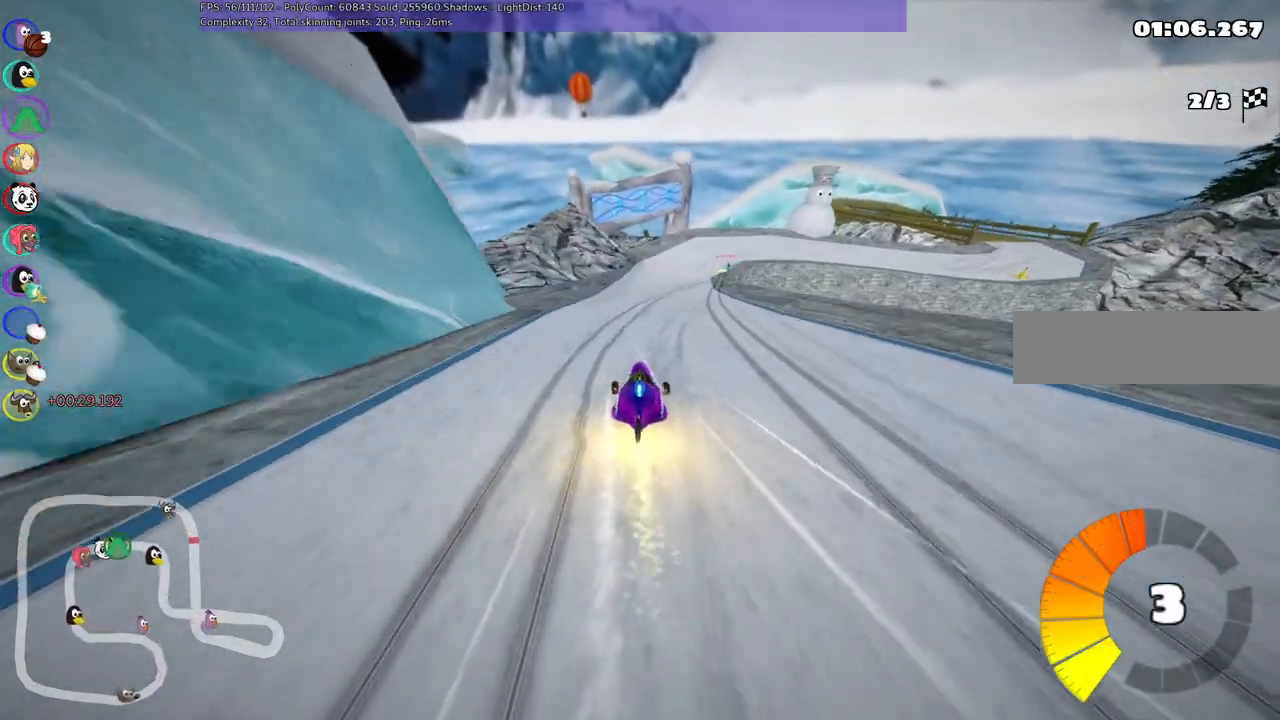
{"keys": ["m", "right", "up"], "events": [[33, "left", "up"], [67, "right", "down"], [167, "m", "down"]]}
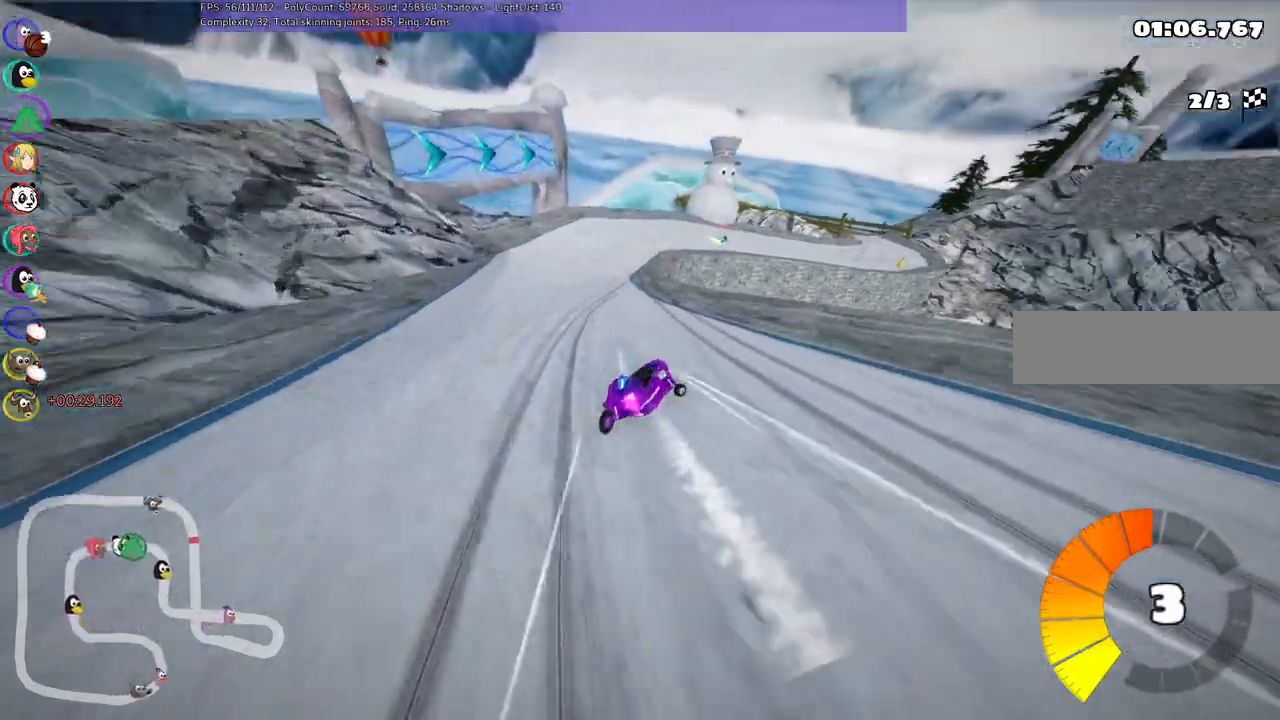
{"keys": ["left", "m", "up"], "events": [[33, "m", "up"], [233, "right", "up"], [367, "left", "down"], [417, "m", "down"]]}
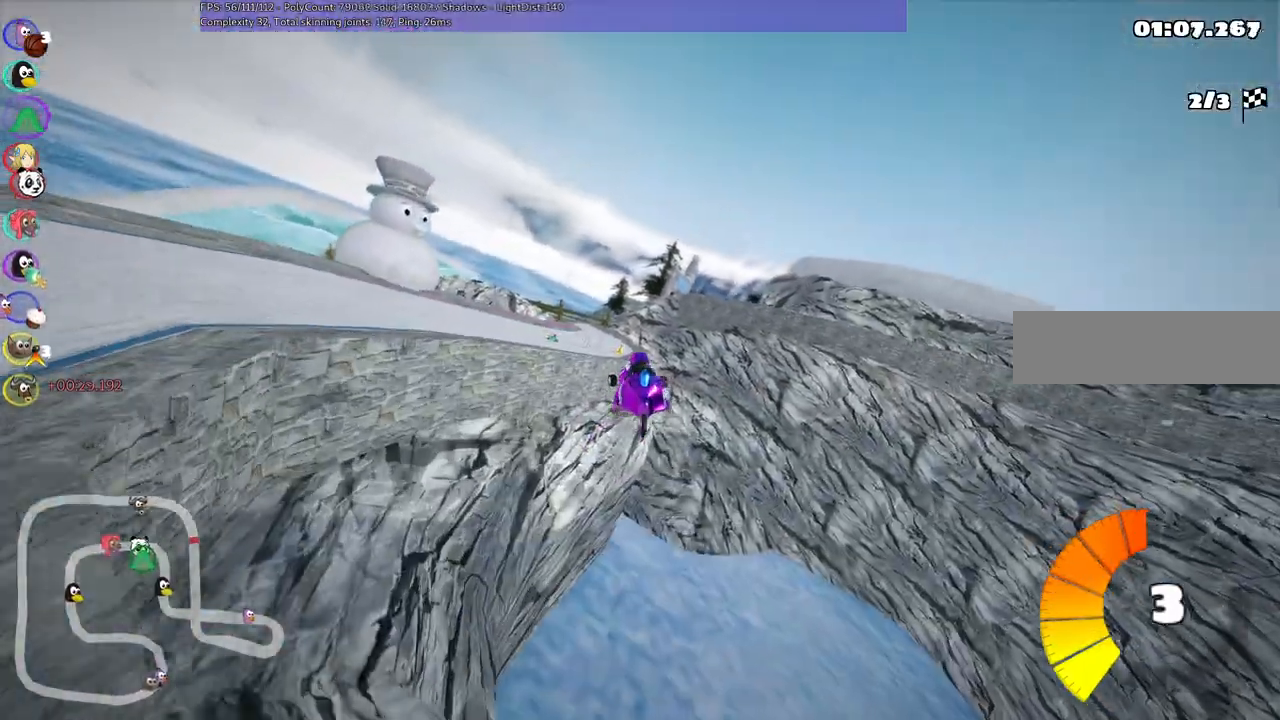
{"keys": ["up"], "events": [[433, "left", "up"], [433, "m", "up"]]}
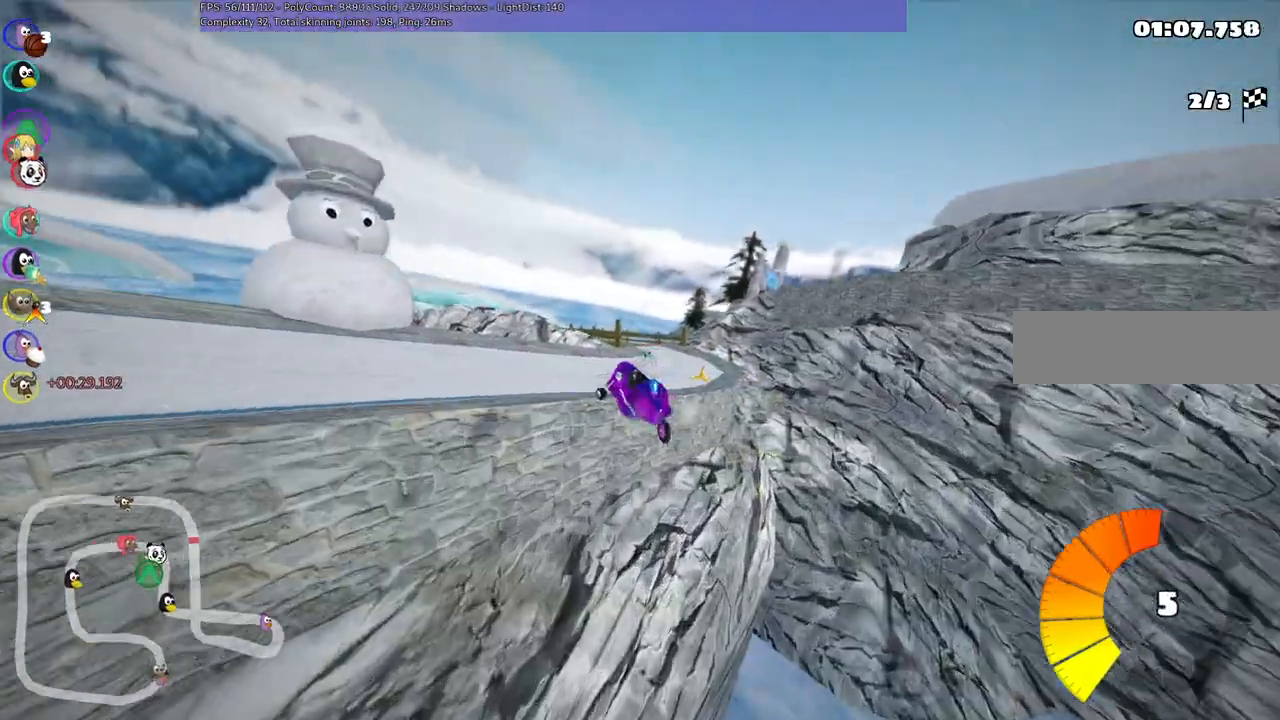
{"keys": ["h", "up"], "events": [[450, "h", "down"]]}
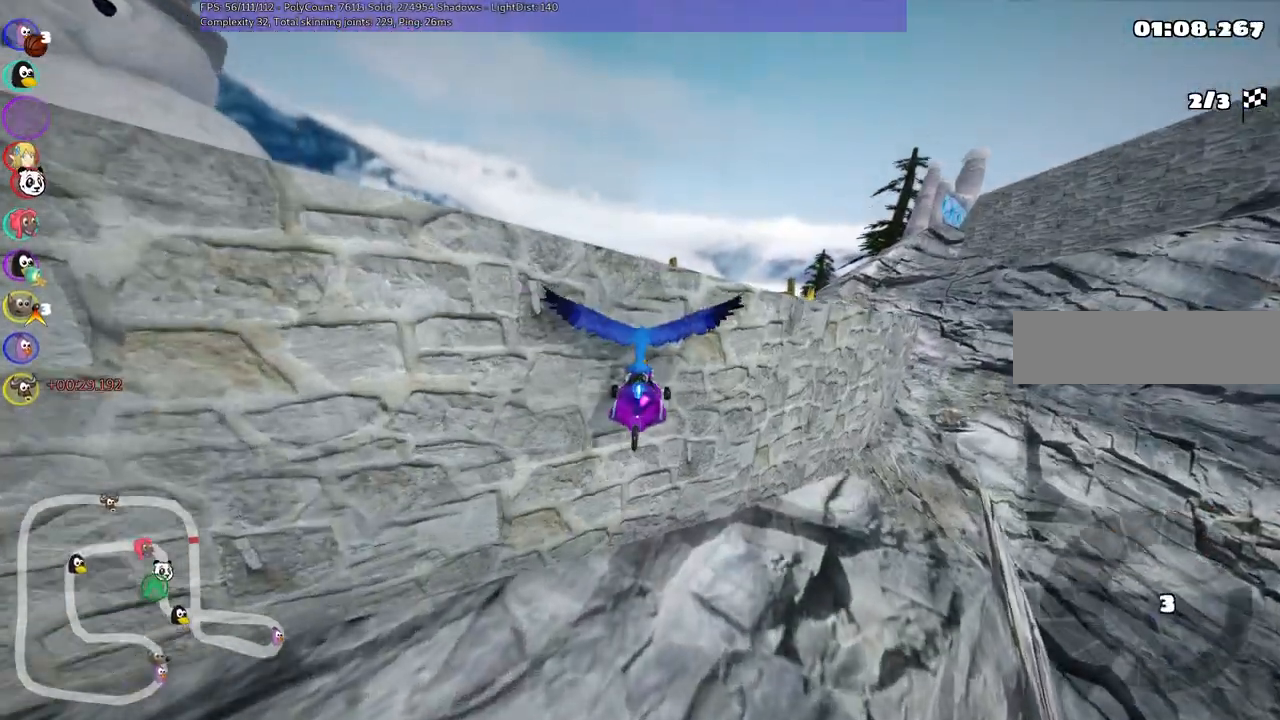
{"keys": ["up"], "events": [[83, "h", "up"]]}
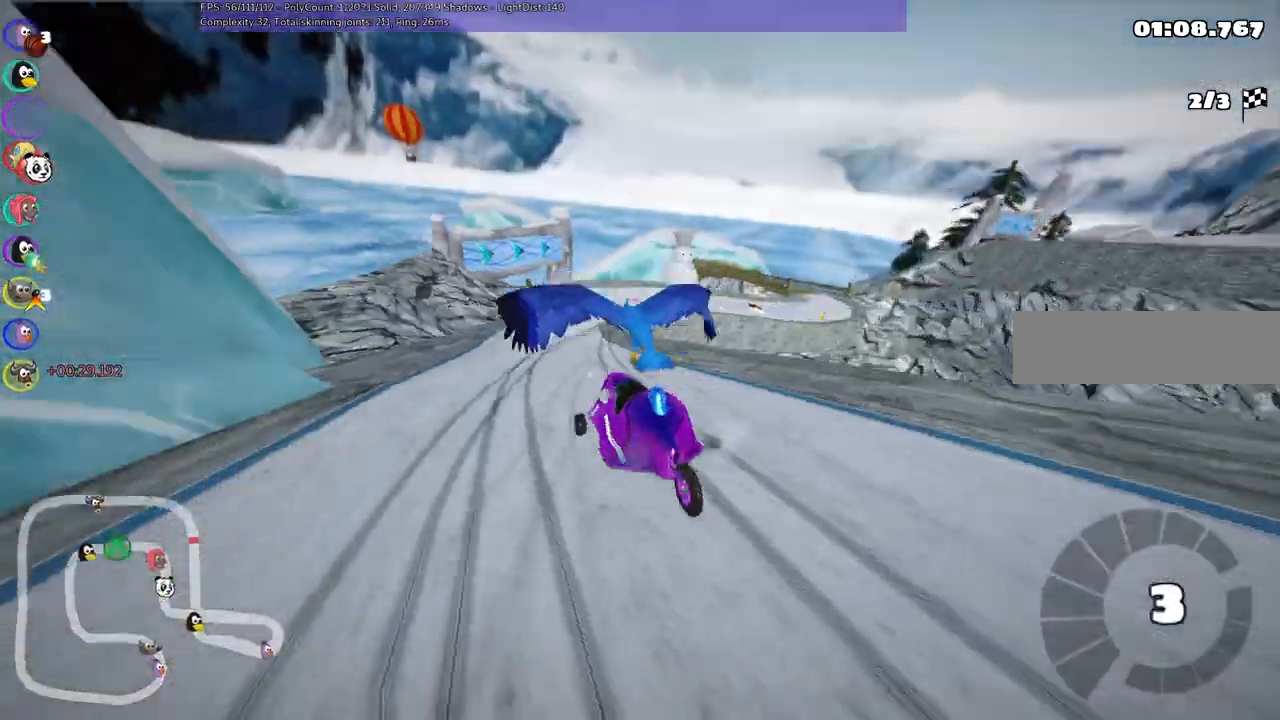
{"keys": ["up"], "events": []}
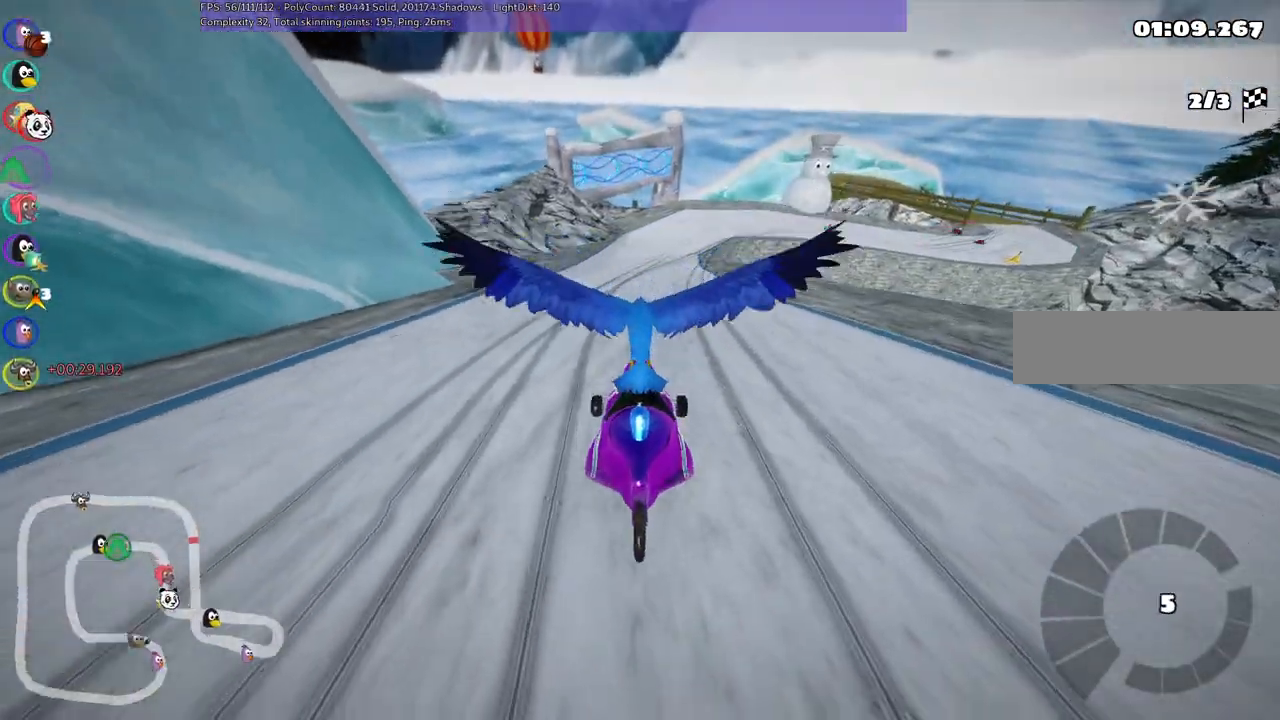
{"keys": ["up"], "events": []}
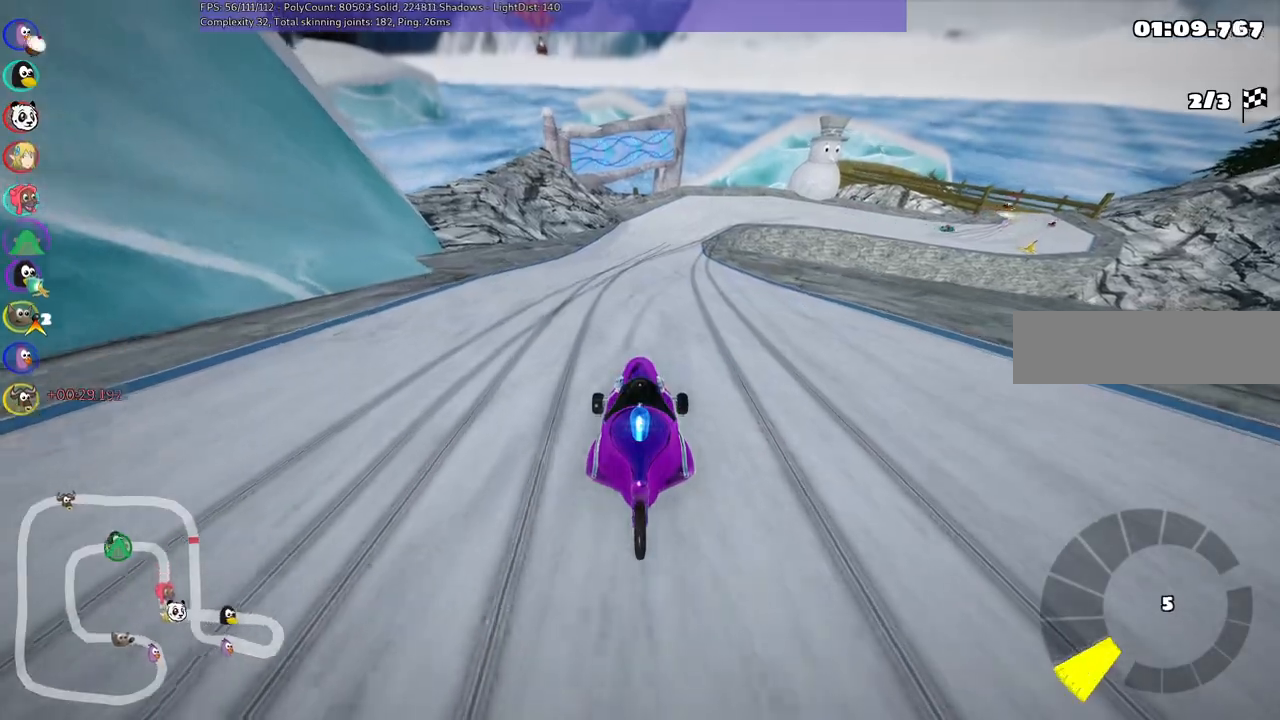
{"keys": ["m", "right", "up"], "events": [[167, "left", "down"], [400, "left", "up"], [450, "m", "down"], [450, "right", "down"]]}
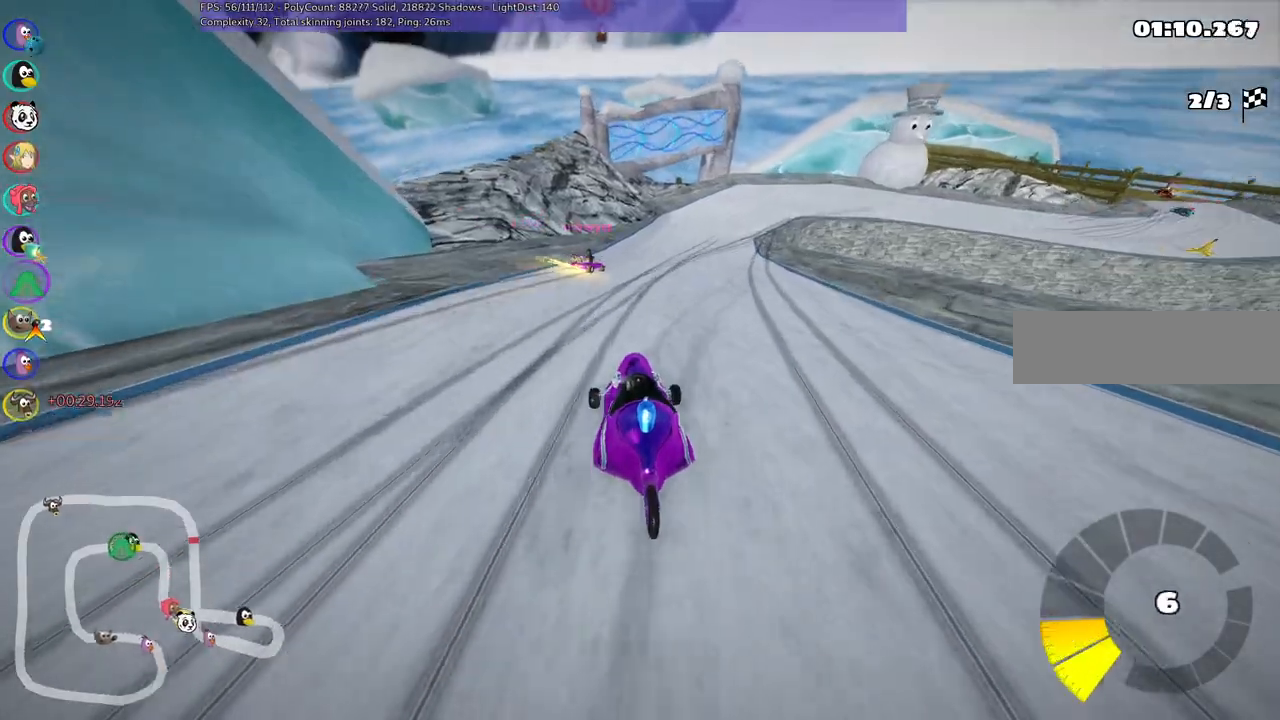
{"keys": ["left", "m", "up"], "events": [[50, "left", "down"], [133, "right", "up"]]}
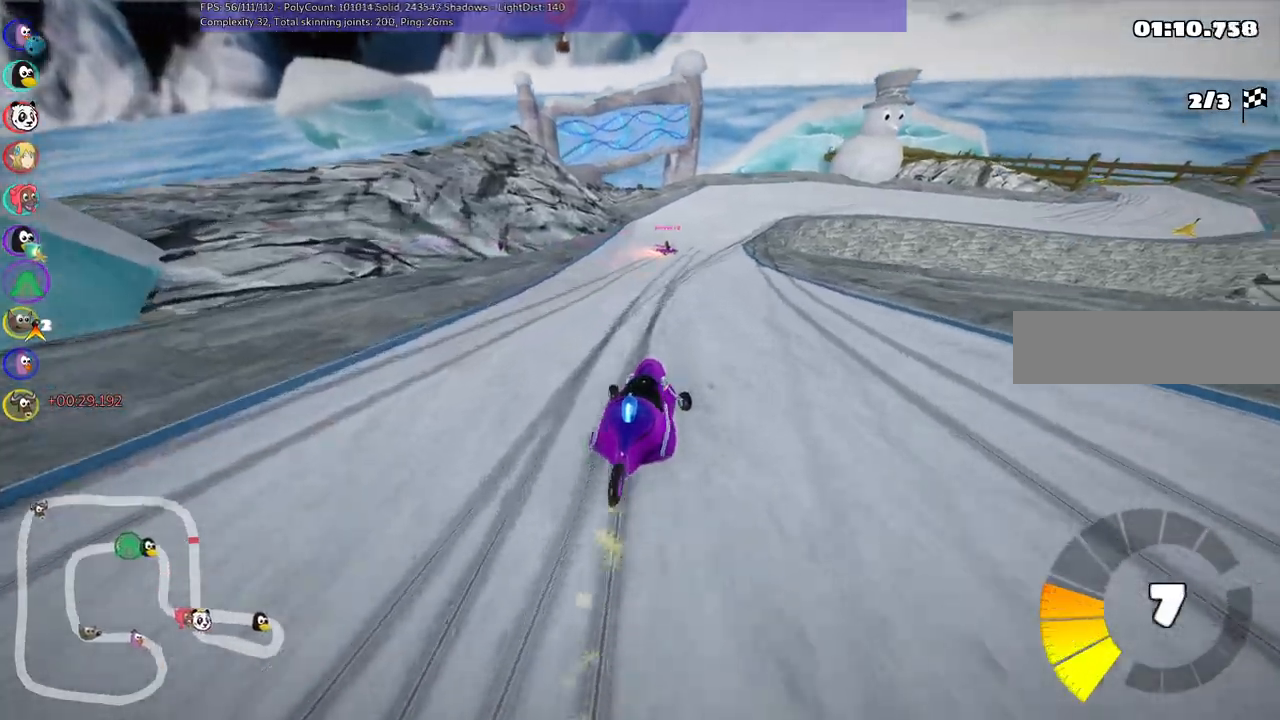
{"keys": ["left", "m", "up"], "events": [[17, "right", "down"], [150, "right", "up"], [283, "right", "down"], [433, "right", "up"]]}
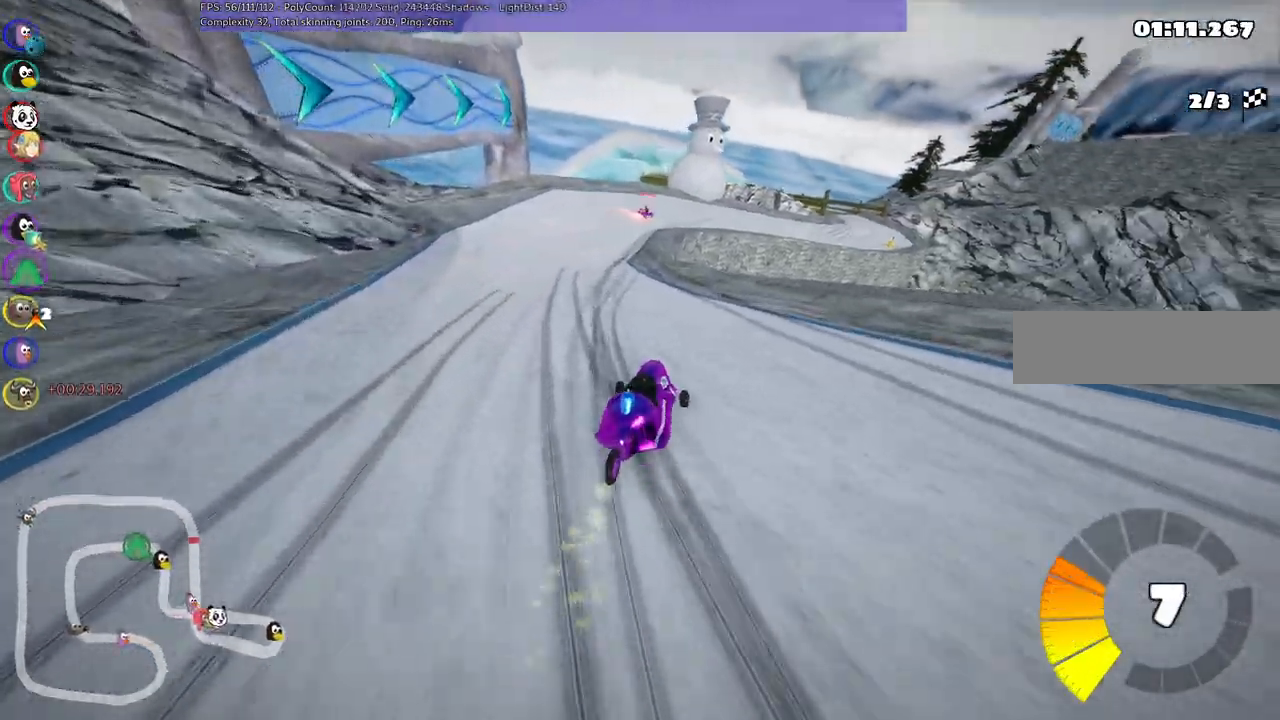
{"keys": ["up"], "events": [[17, "left", "up"], [117, "n", "down"], [167, "left", "down"], [167, "m", "up"], [300, "n", "up"], [400, "left", "up"]]}
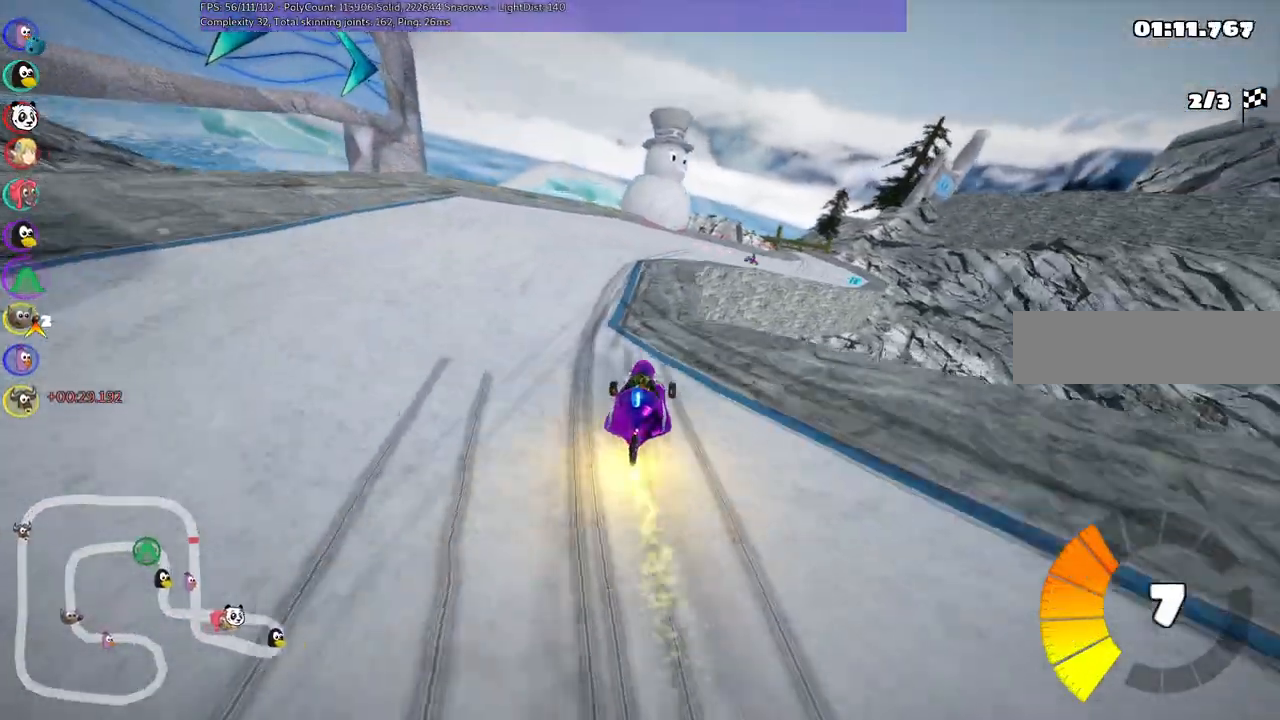
{"keys": ["m", "right", "up"], "events": [[67, "right", "down"], [267, "right", "up"], [367, "right", "down"], [417, "m", "down"]]}
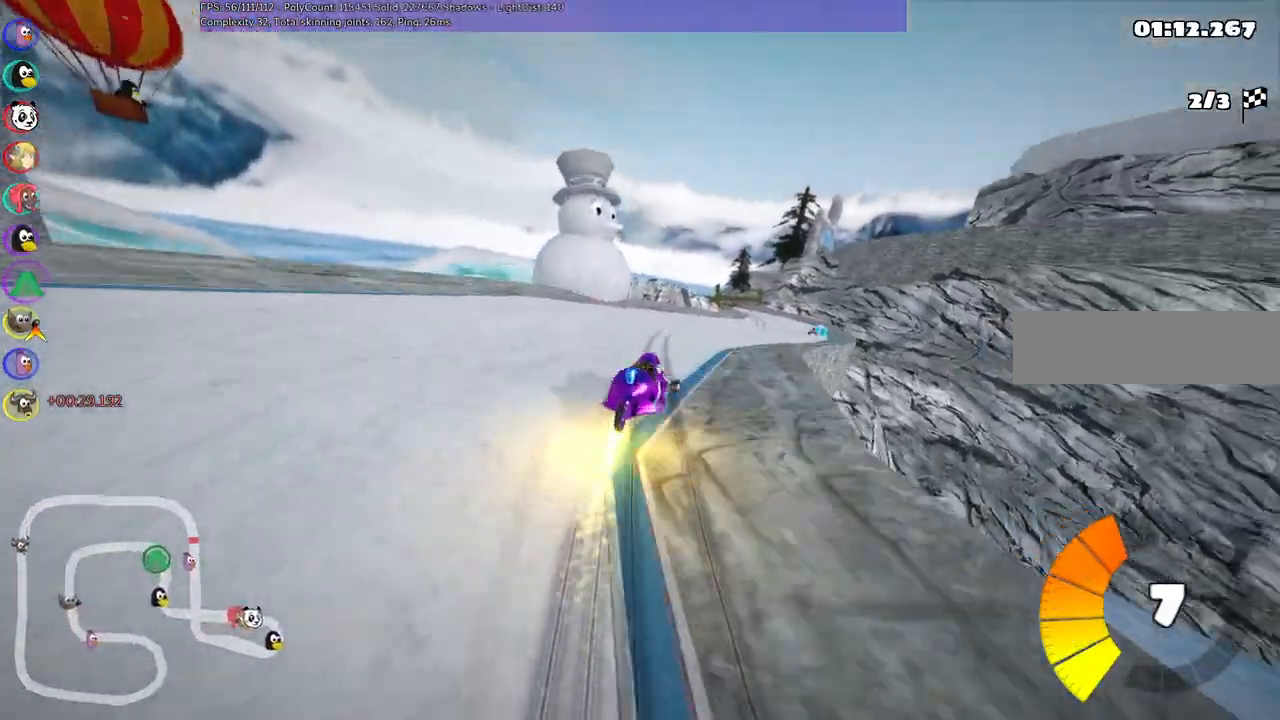
{"keys": ["left", "m", "right", "up"], "events": [[100, "m", "up"], [283, "right", "up"], [333, "left", "down"], [383, "m", "down"], [433, "right", "down"]]}
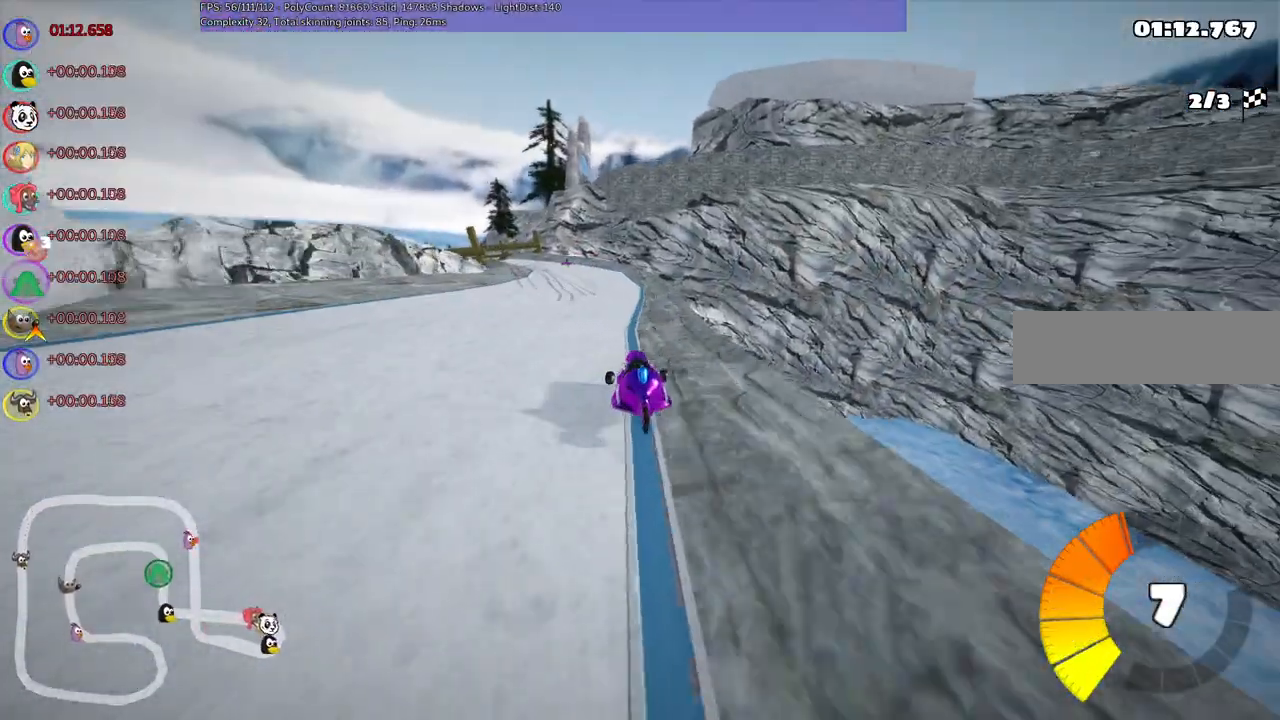
{"keys": ["m", "right", "up"], "events": [[17, "left", "up"], [150, "left", "down"], [383, "left", "up"]]}
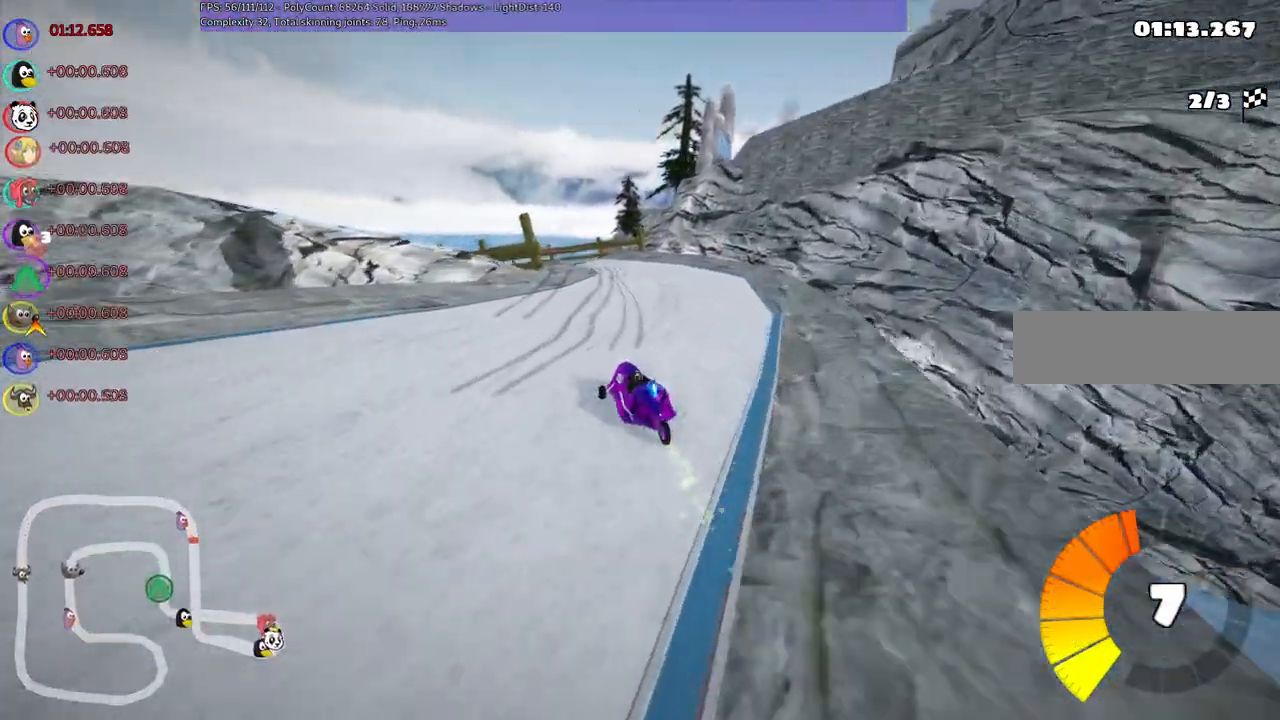
{"keys": ["left", "m", "right", "up"], "events": [[117, "left", "down"], [267, "left", "up"], [400, "left", "down"]]}
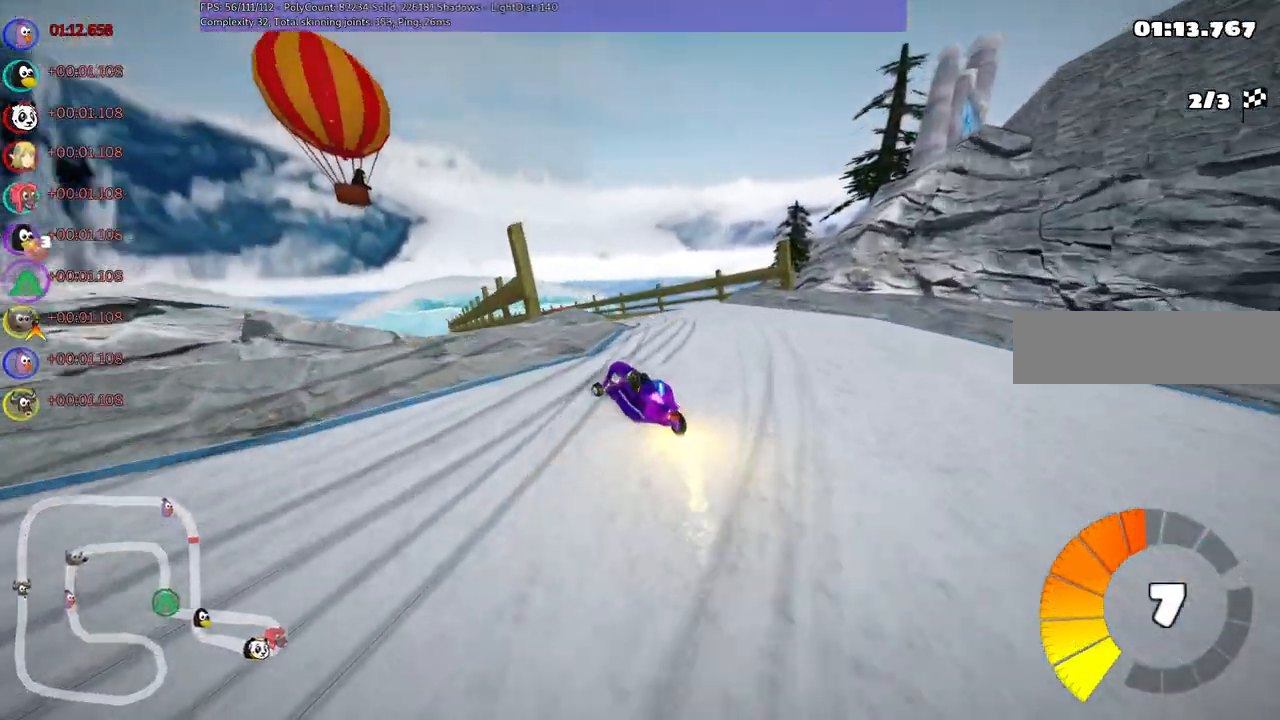
{"keys": ["up"], "events": [[83, "left", "up"], [83, "right", "up"], [133, "m", "up"]]}
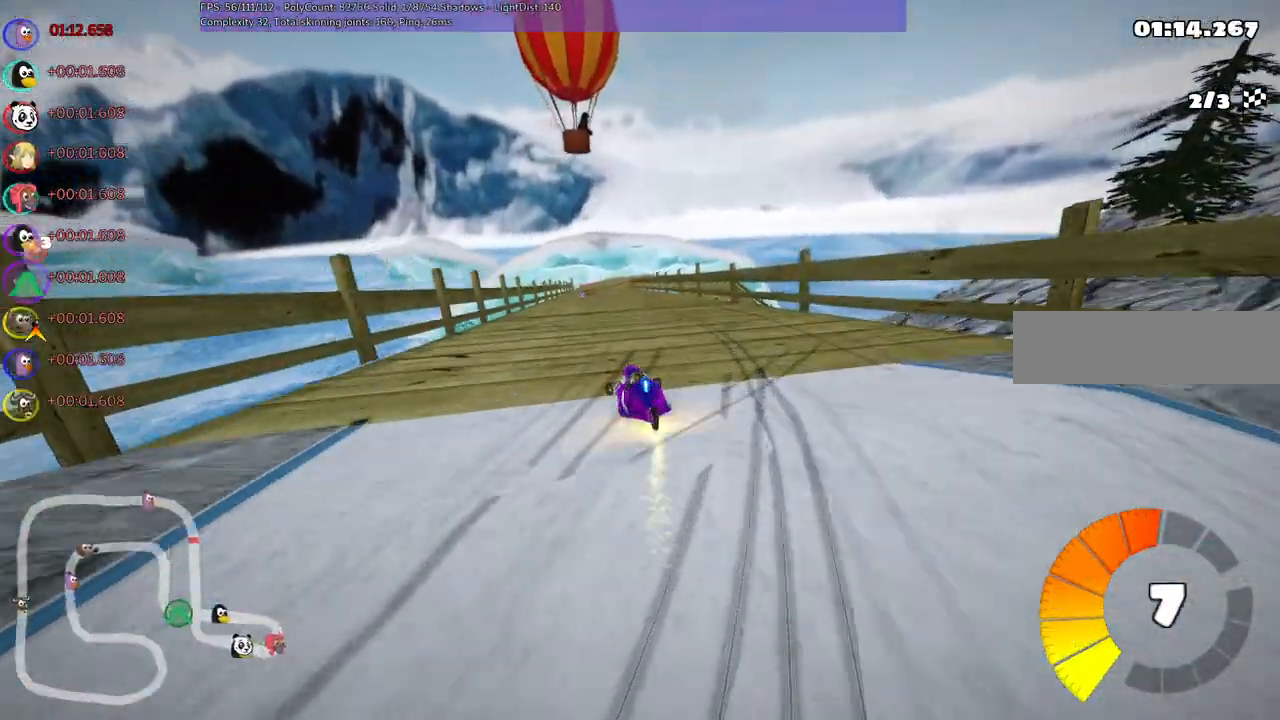
{"keys": ["up"], "events": [[17, "right", "down"], [150, "right", "up"], [333, "right", "down"], [433, "right", "up"]]}
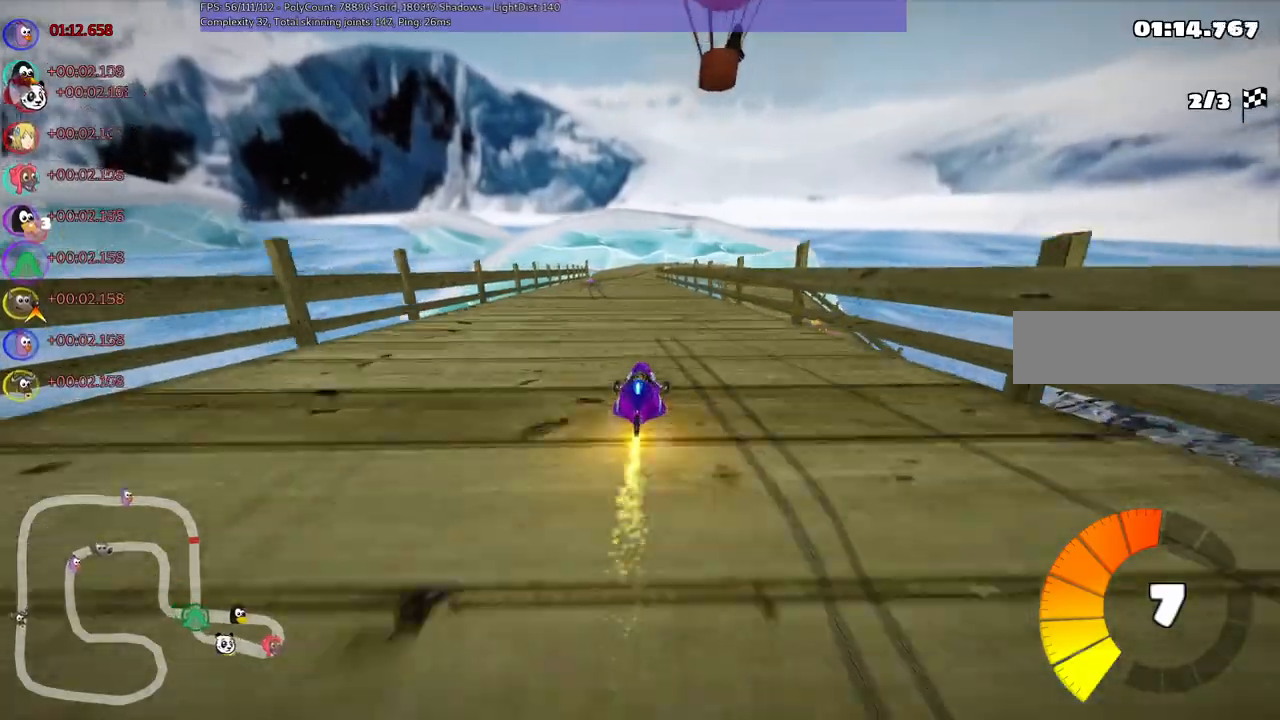
{"keys": ["left", "up"]}